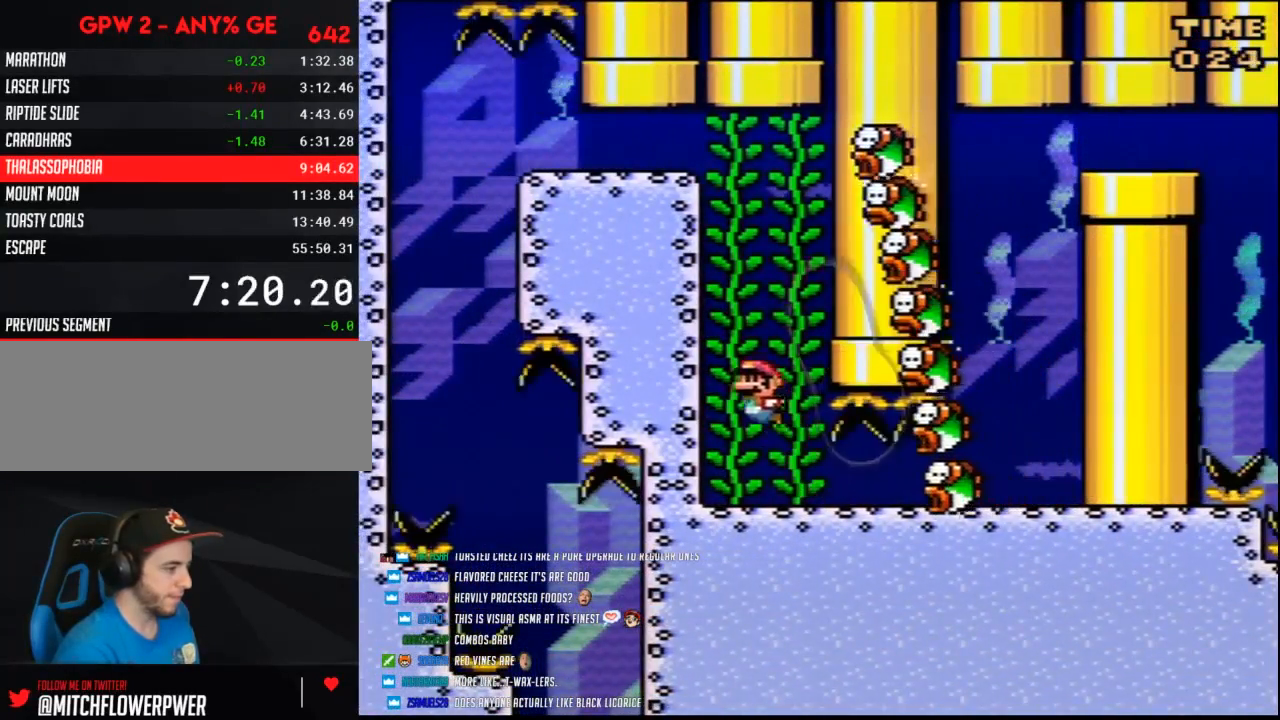
Gameplay with a controller (Nintendo layout); each line is a JSON object with the inputs held at the frame after it. "events" lists button and stick changes between this image and that frame as [ms after this image, input, new state], when the widget could be followed in between. Not read: L3 R3.
{"buttons": ["Y"], "events": [[17, "B", "down"], [83, "B", "up"], [150, "B", "down"], [217, "B", "up"], [267, "B", "down"], [367, "B", "up"], [383, "B", "down"], [483, "B", "up"]]}
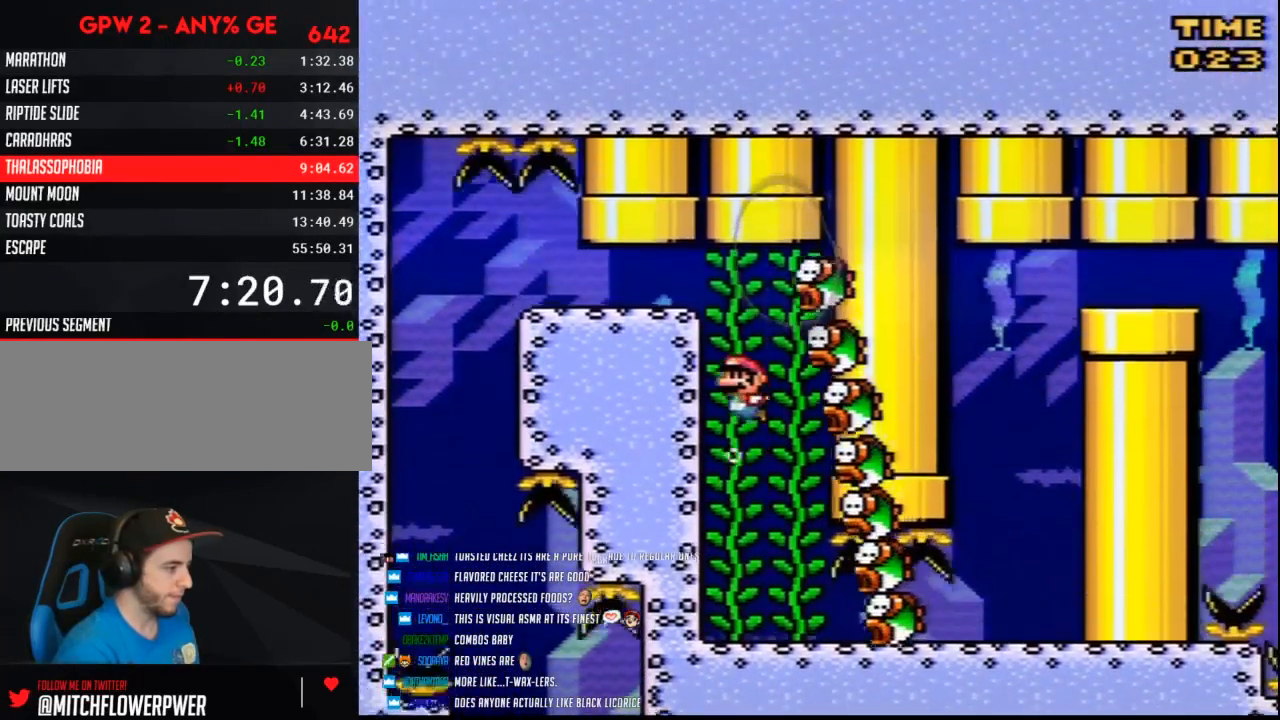
{"buttons": ["B", "Y", "DPAD_LEFT"], "events": [[50, "B", "down"], [117, "B", "up"], [167, "B", "down"], [200, "DPAD_LEFT", "down"], [300, "B", "up"], [333, "B", "down"], [417, "B", "up"], [483, "B", "down"]]}
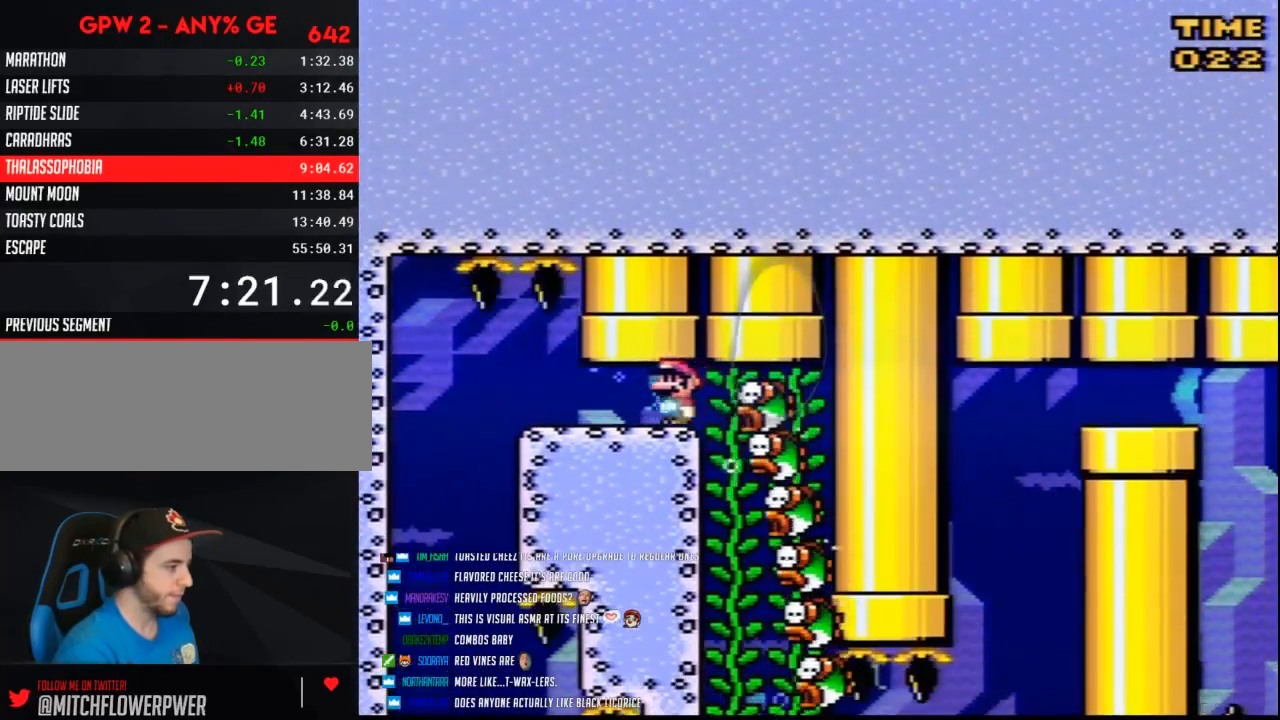
{"buttons": ["Y", "DPAD_LEFT"], "events": [[33, "B", "up"], [117, "B", "down"], [167, "B", "up"], [233, "B", "down"], [333, "B", "up"], [383, "B", "down"], [483, "B", "up"]]}
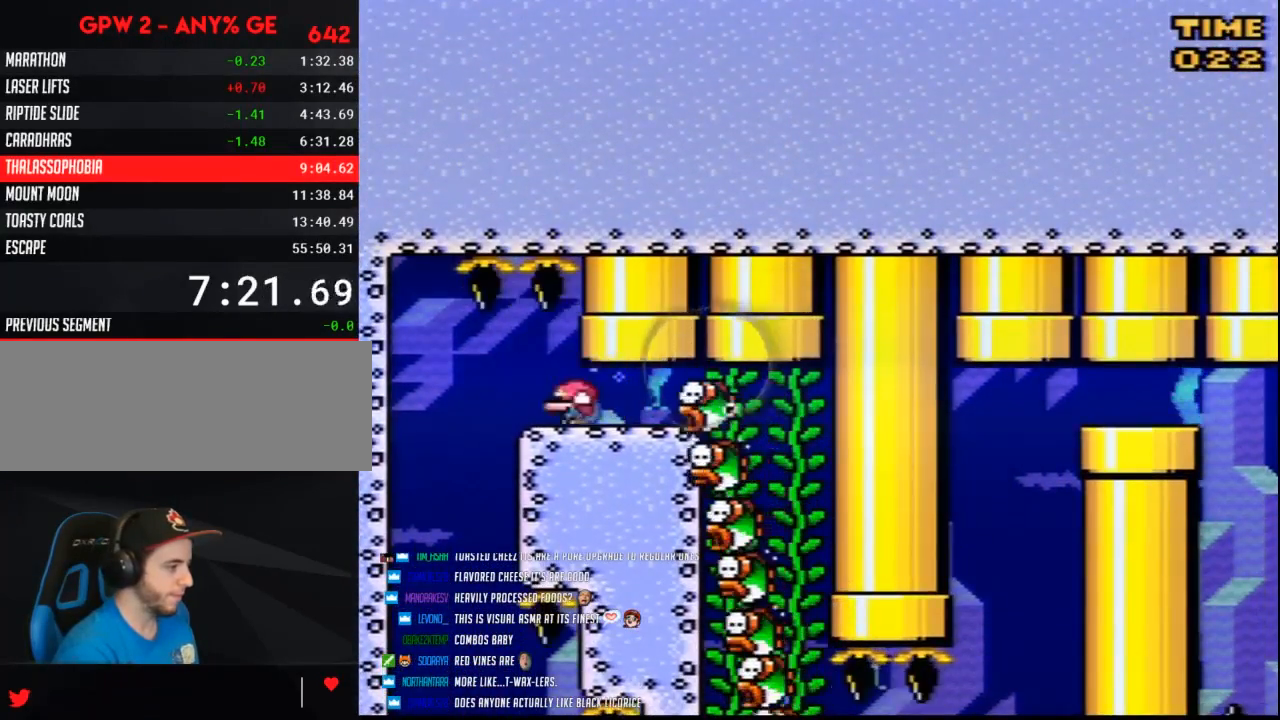
{"buttons": ["Y"], "events": [[17, "DPAD_DOWN", "down"], [50, "DPAD_LEFT", "up"], [117, "B", "down"], [117, "DPAD_LEFT", "down"], [133, "DPAD_DOWN", "up"], [167, "B", "up"], [450, "DPAD_DOWN", "down"], [450, "DPAD_LEFT", "up"], [483, "DPAD_DOWN", "up"]]}
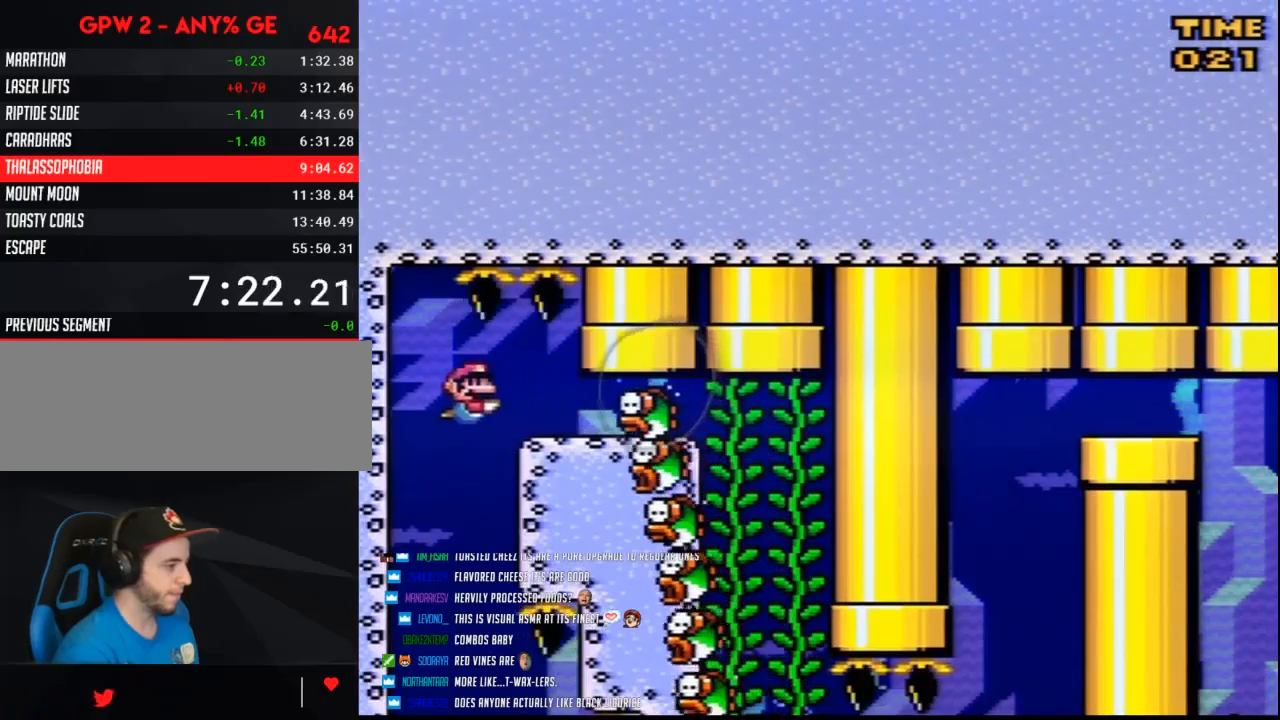
{"buttons": ["Y"], "events": [[17, "DPAD_RIGHT", "down"], [117, "DPAD_RIGHT", "up"]]}
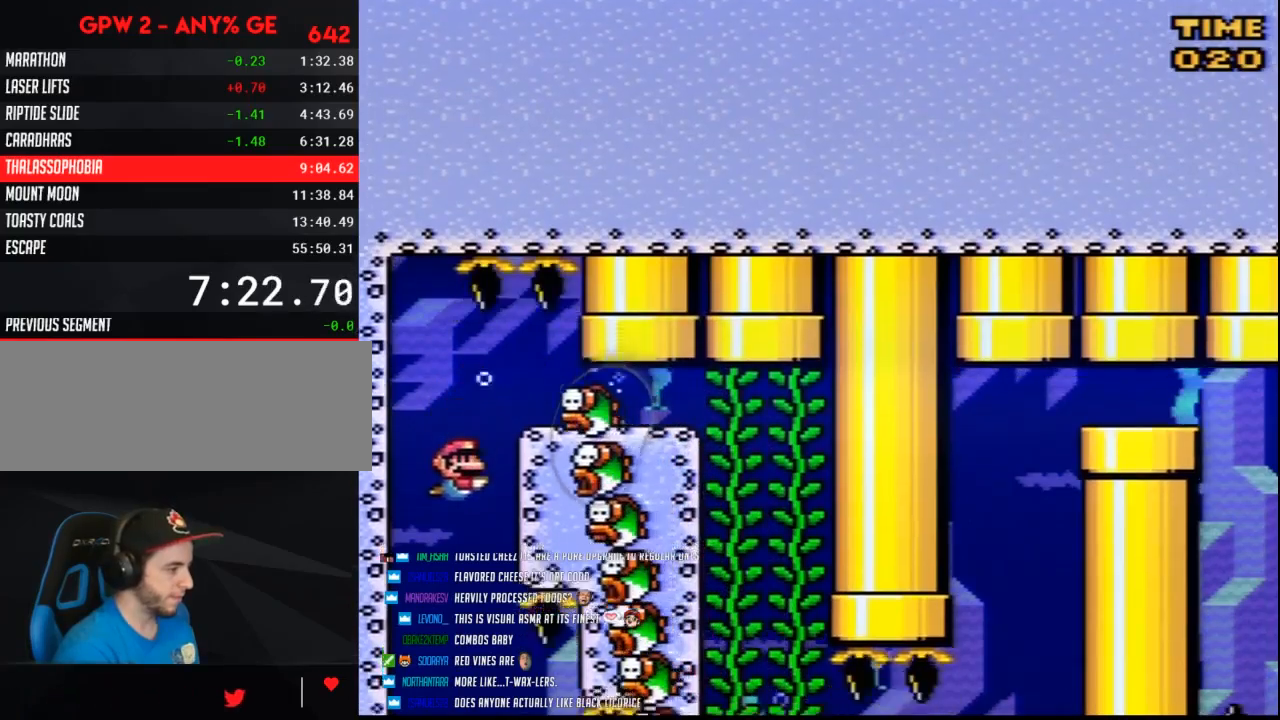
{"buttons": ["Y", "DPAD_RIGHT"], "events": [[450, "DPAD_RIGHT", "down"]]}
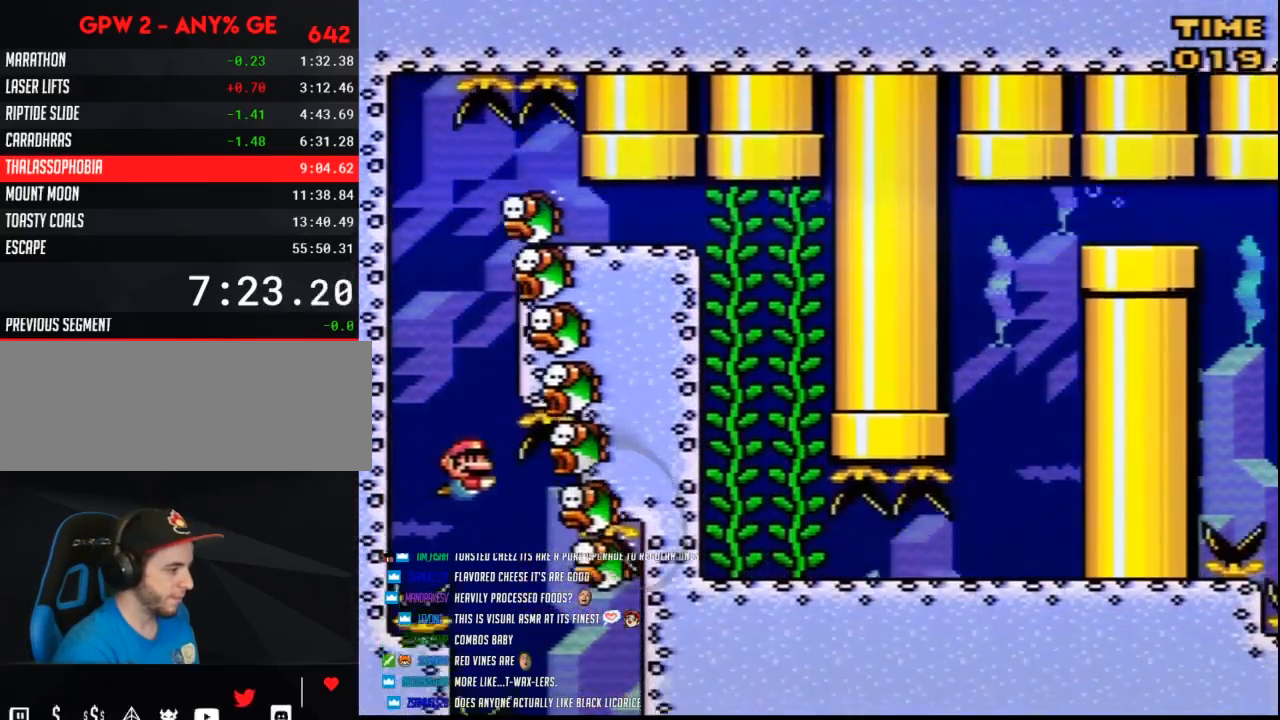
{"buttons": ["Y", "DPAD_RIGHT"], "events": [[167, "DPAD_RIGHT", "up"], [333, "DPAD_RIGHT", "down"]]}
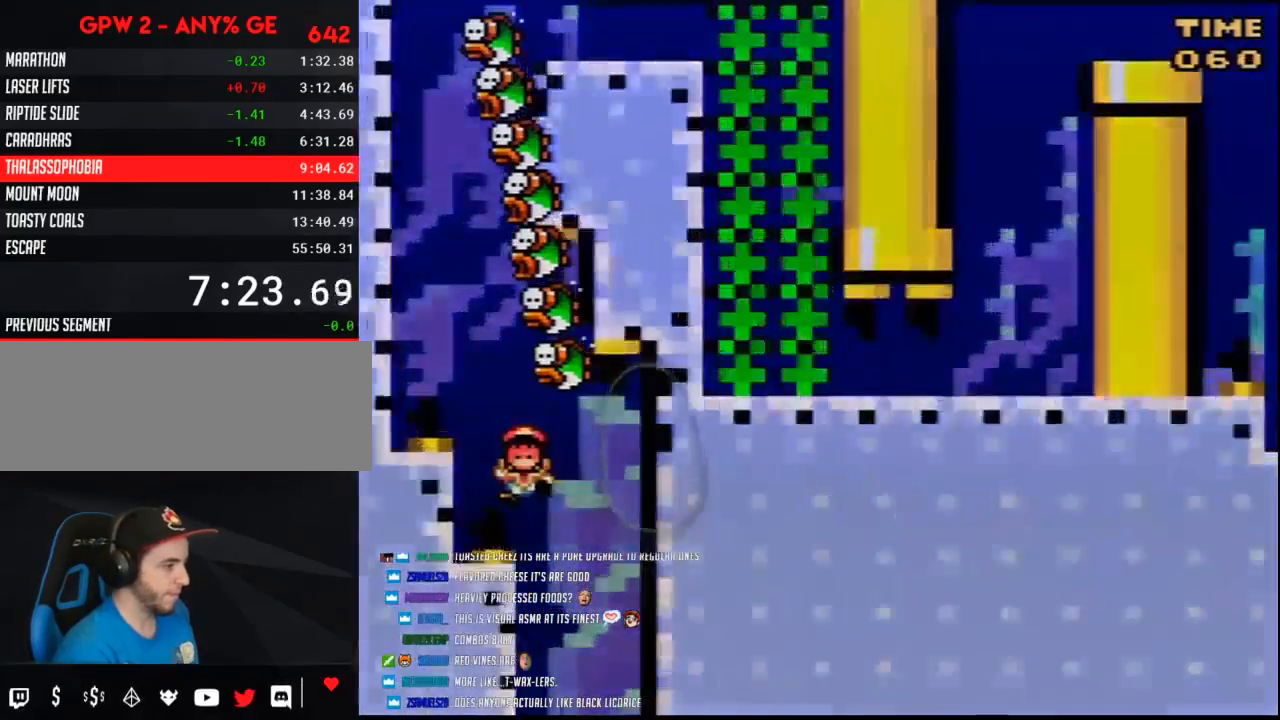
{"buttons": [], "events": [[300, "DPAD_RIGHT", "up"], [333, "Y", "up"]]}
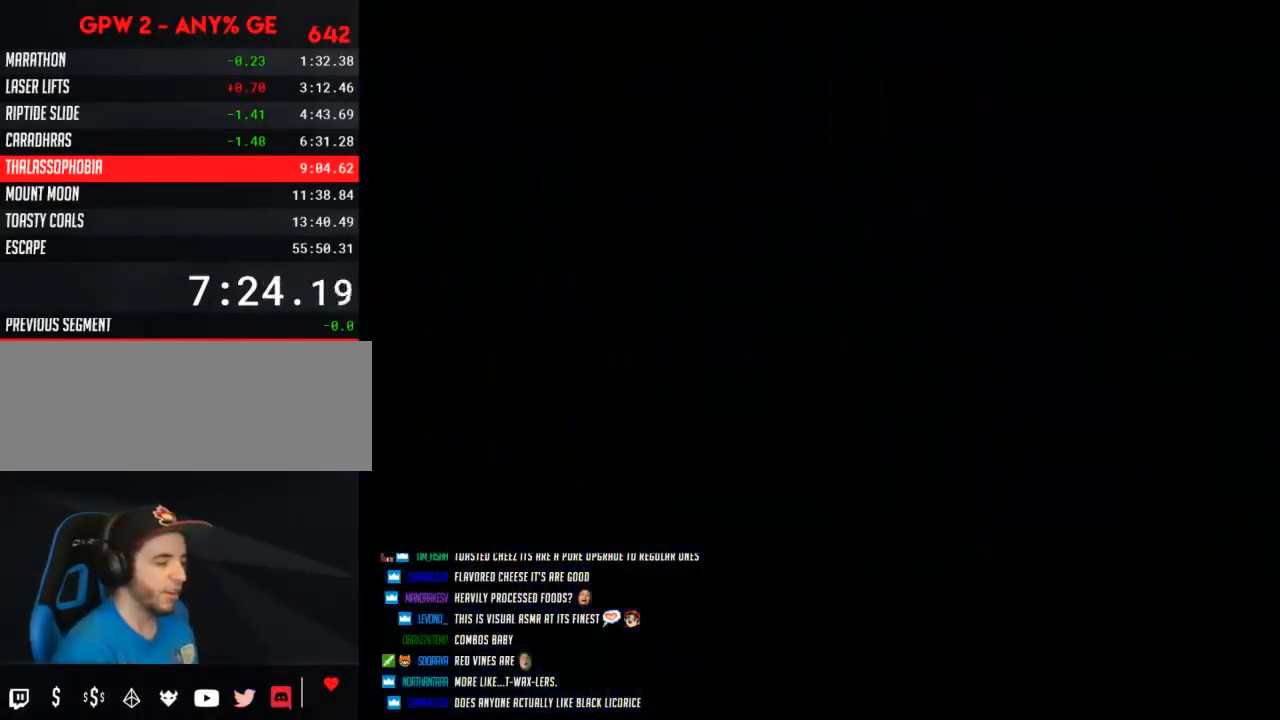
{"buttons": [], "events": []}
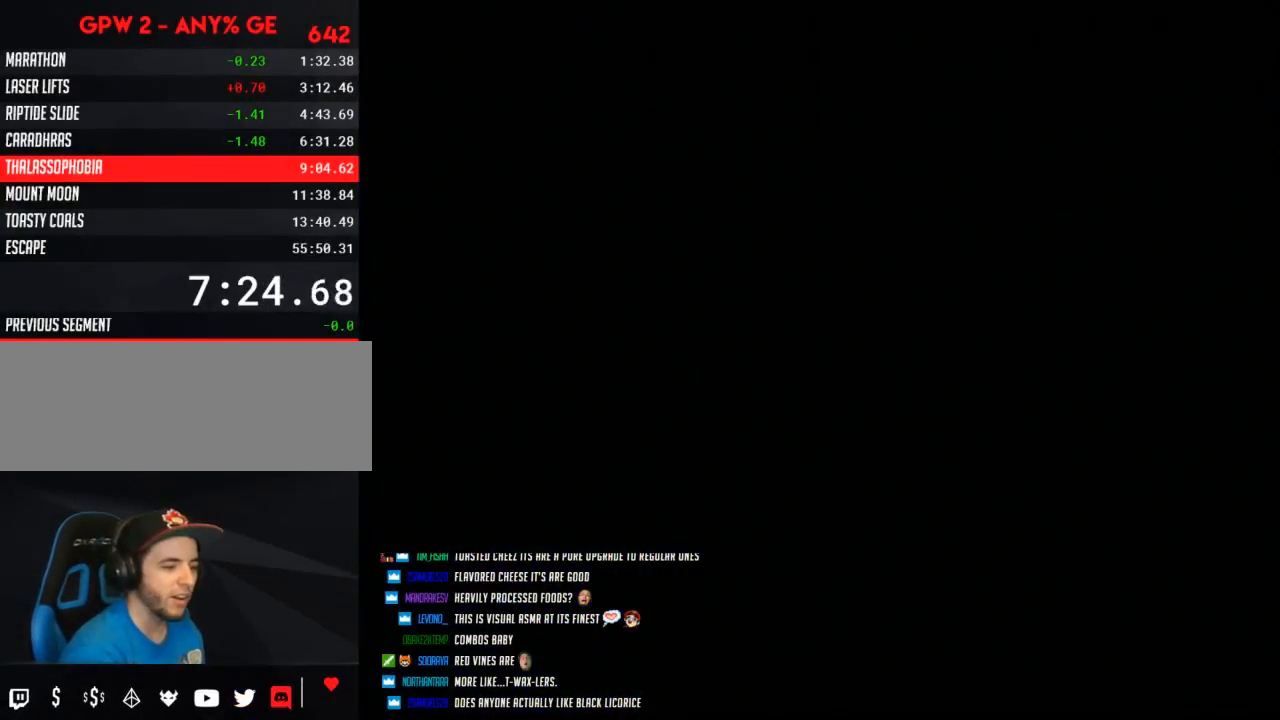
{"buttons": [], "events": []}
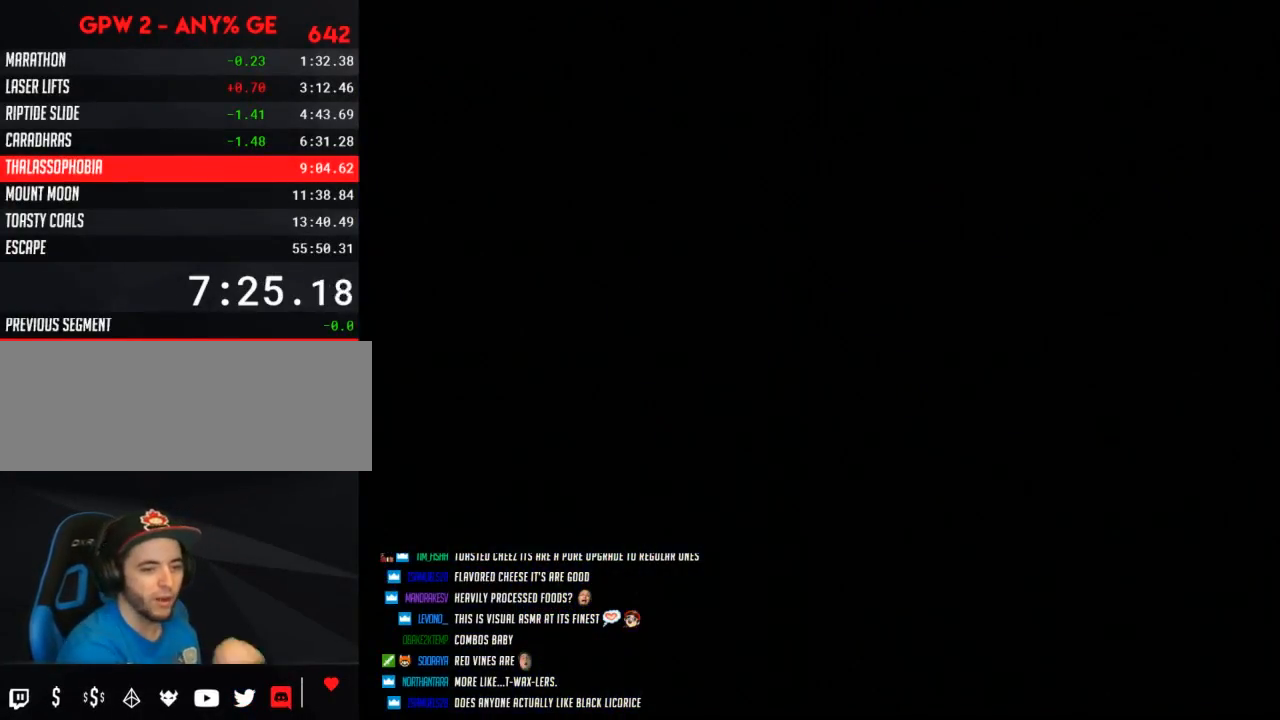
{"buttons": [], "events": []}
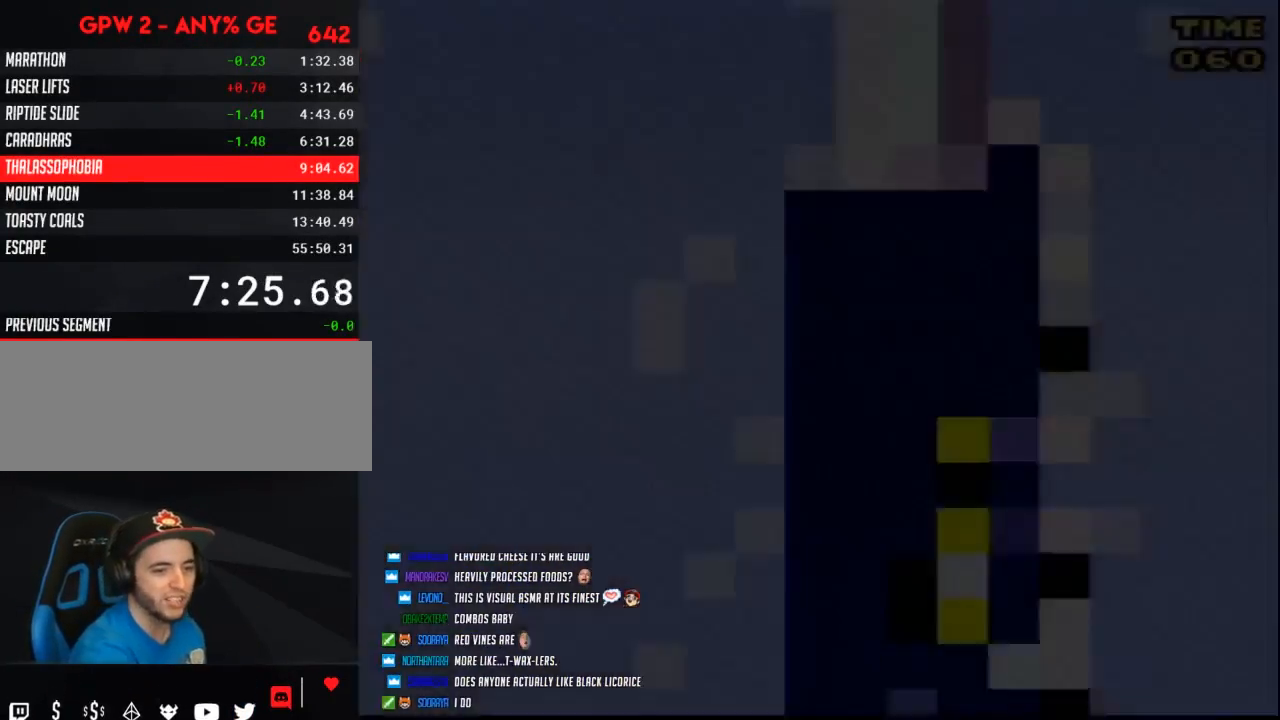
{"buttons": [], "events": []}
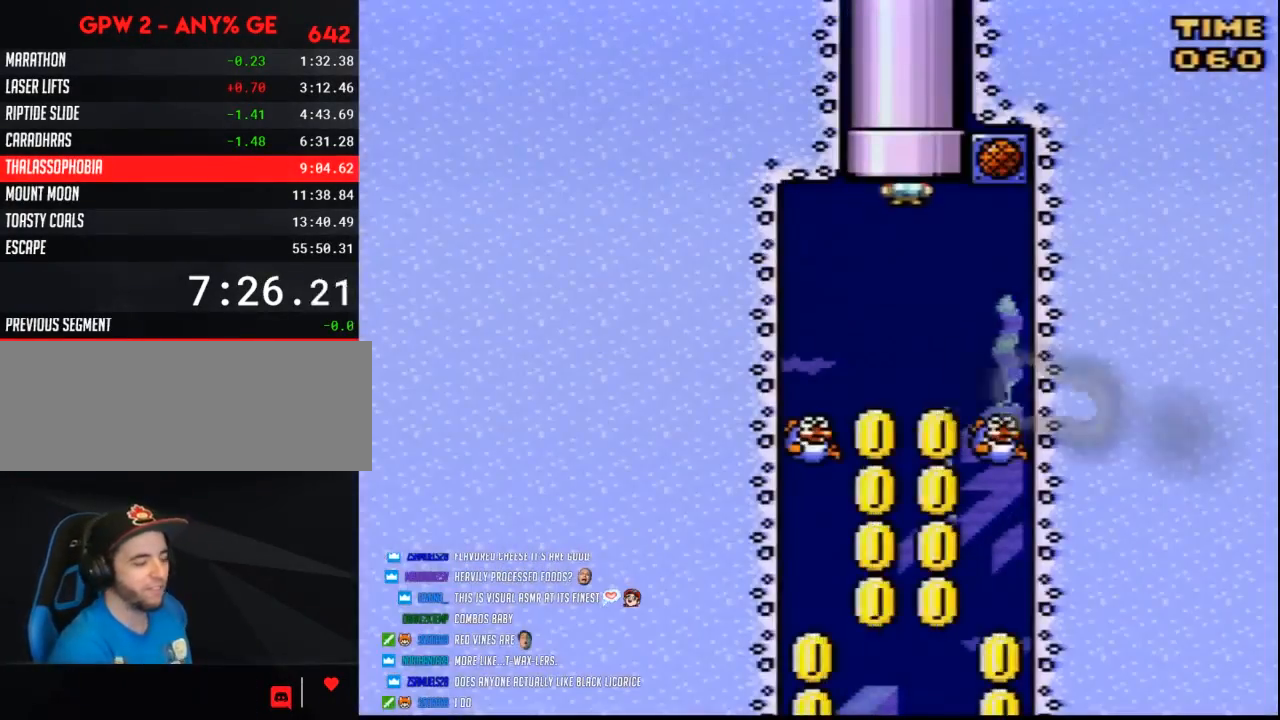
{"buttons": ["Y"], "events": [[17, "Y", "down"]]}
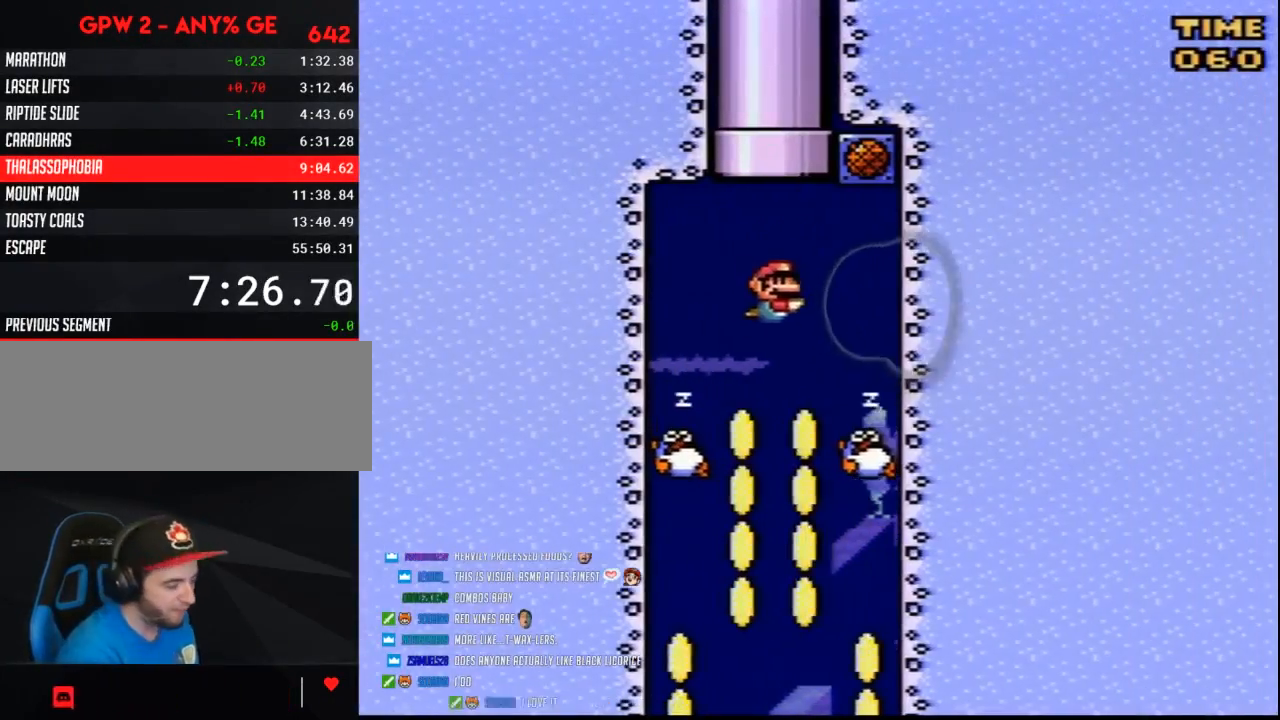
{"buttons": ["Y", "DPAD_LEFT"], "events": [[300, "DPAD_LEFT", "down"]]}
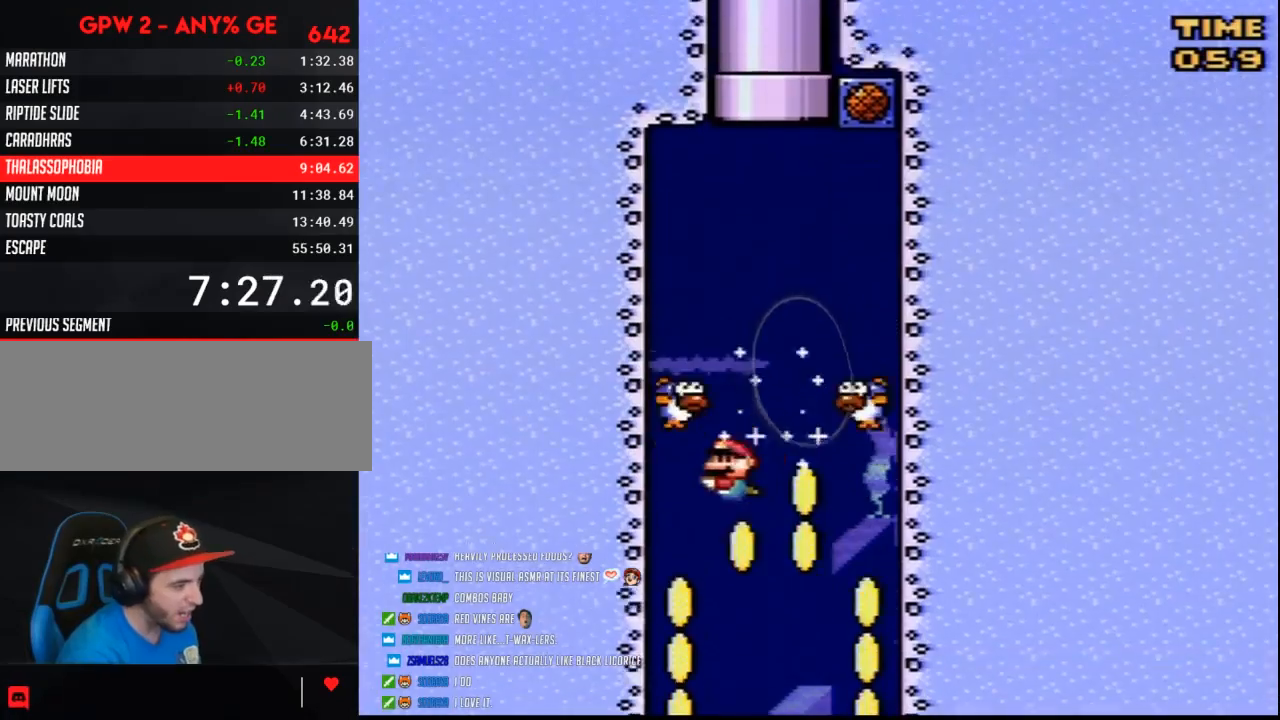
{"buttons": ["Y", "DPAD_RIGHT"], "events": [[300, "DPAD_LEFT", "up"], [450, "DPAD_RIGHT", "down"]]}
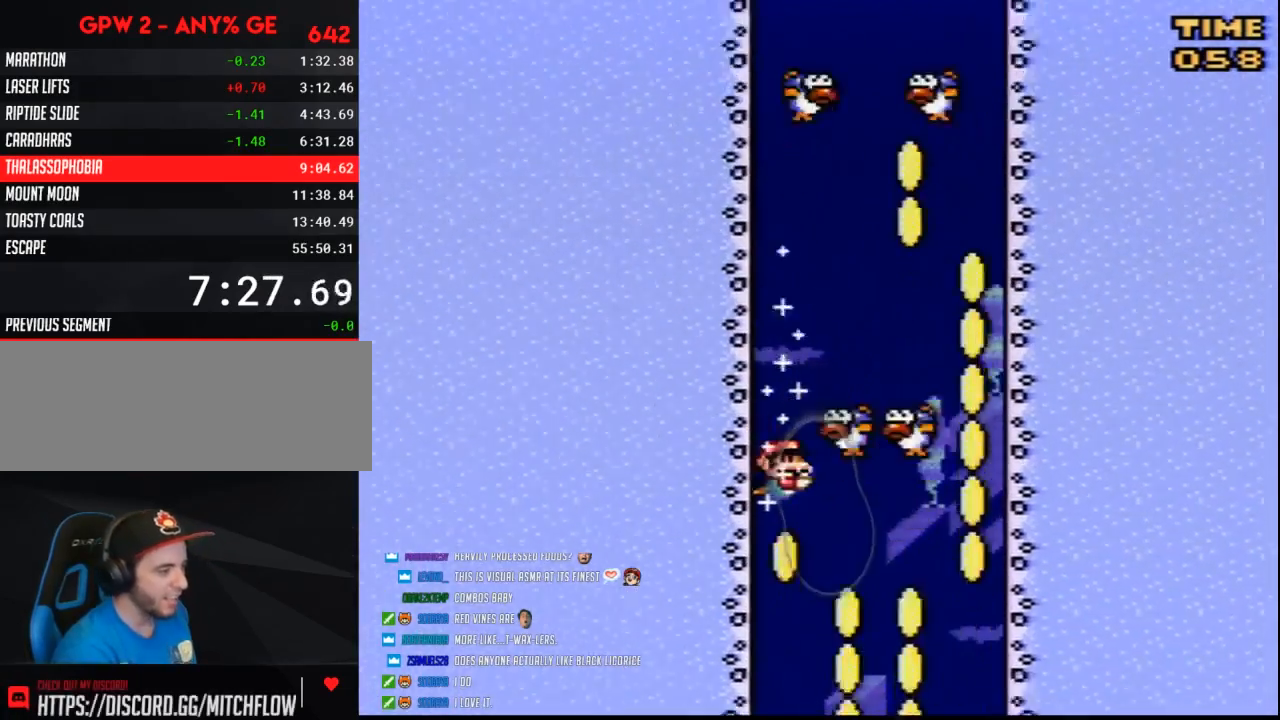
{"buttons": ["Y", "DPAD_LEFT"], "events": [[333, "DPAD_RIGHT", "up"], [383, "DPAD_LEFT", "down"]]}
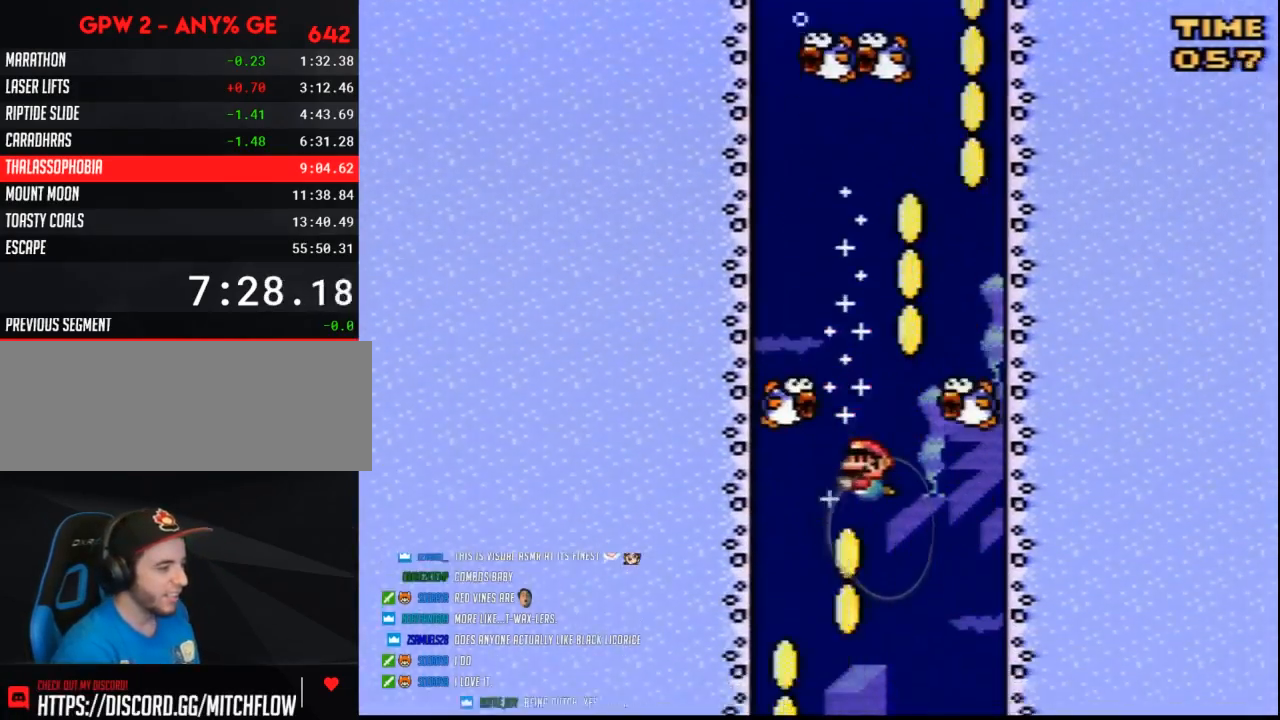
{"buttons": ["Y"], "events": [[483, "DPAD_LEFT", "up"]]}
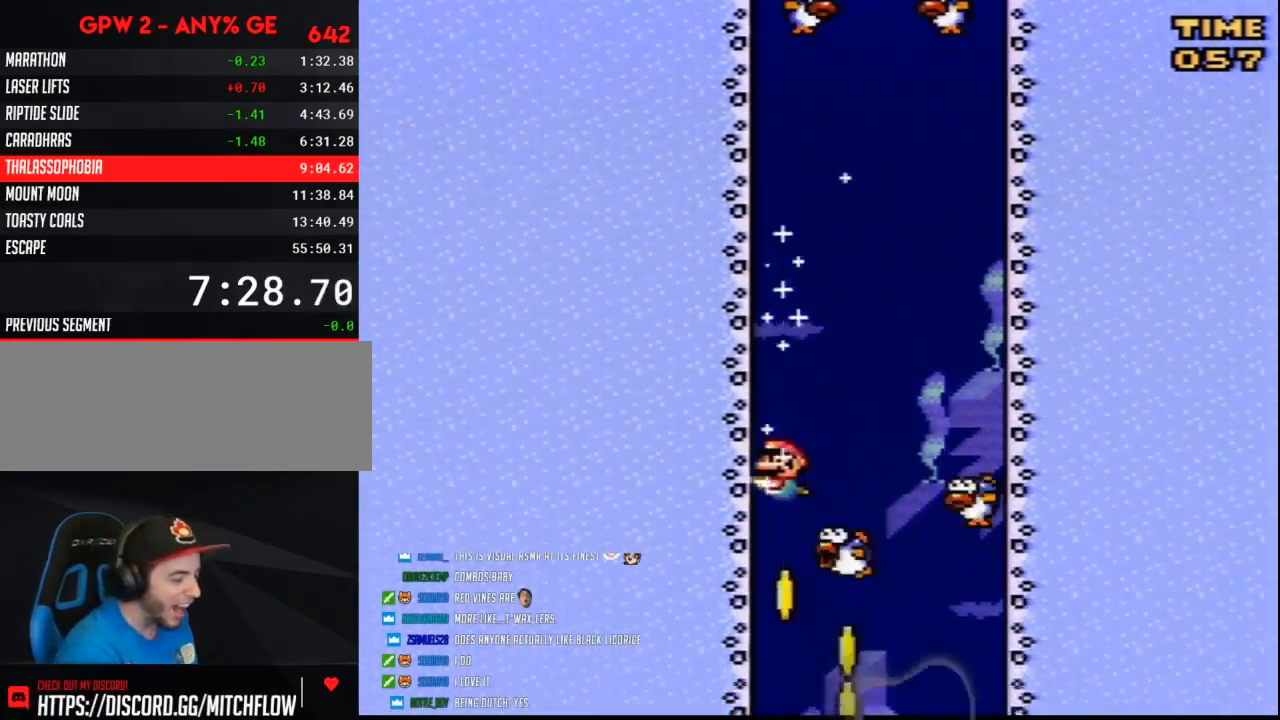
{"buttons": ["Y", "DPAD_RIGHT"], "events": [[100, "DPAD_RIGHT", "down"]]}
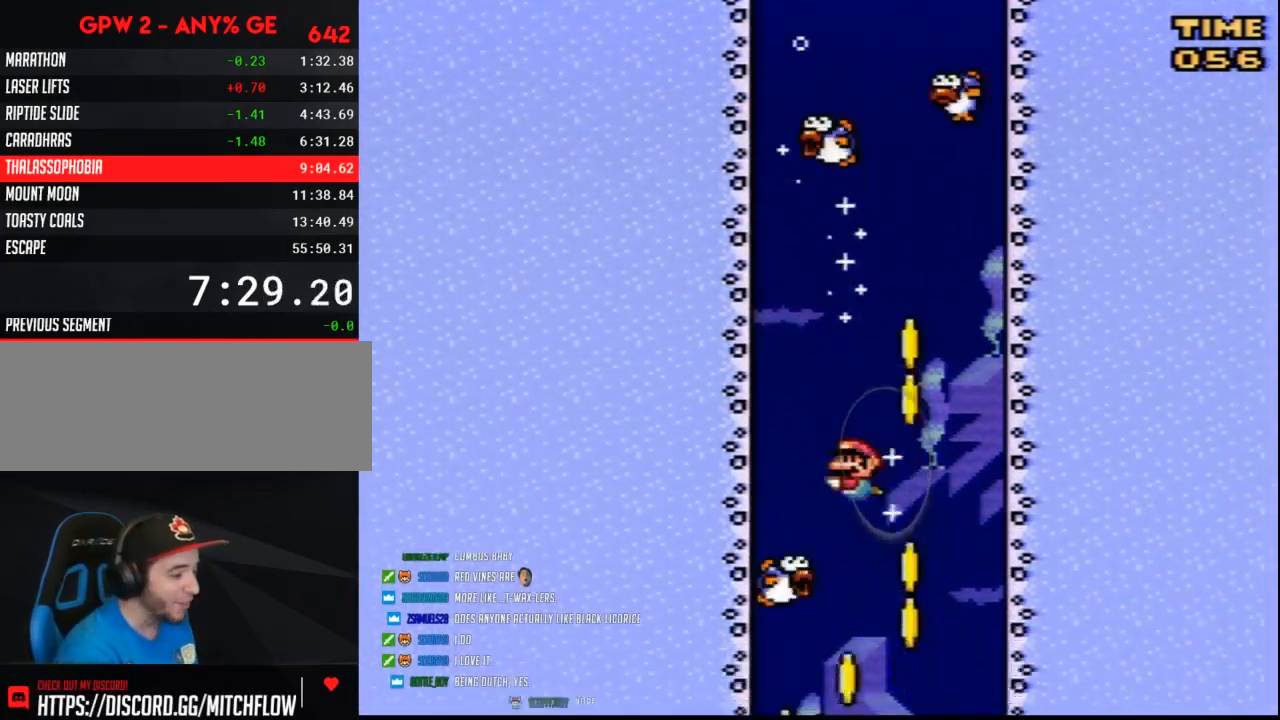
{"buttons": ["Y", "DPAD_RIGHT"], "events": [[17, "DPAD_RIGHT", "up"], [50, "DPAD_LEFT", "down"], [450, "DPAD_LEFT", "up"], [450, "DPAD_UP", "down"], [483, "DPAD_RIGHT", "down"], [483, "DPAD_UP", "up"]]}
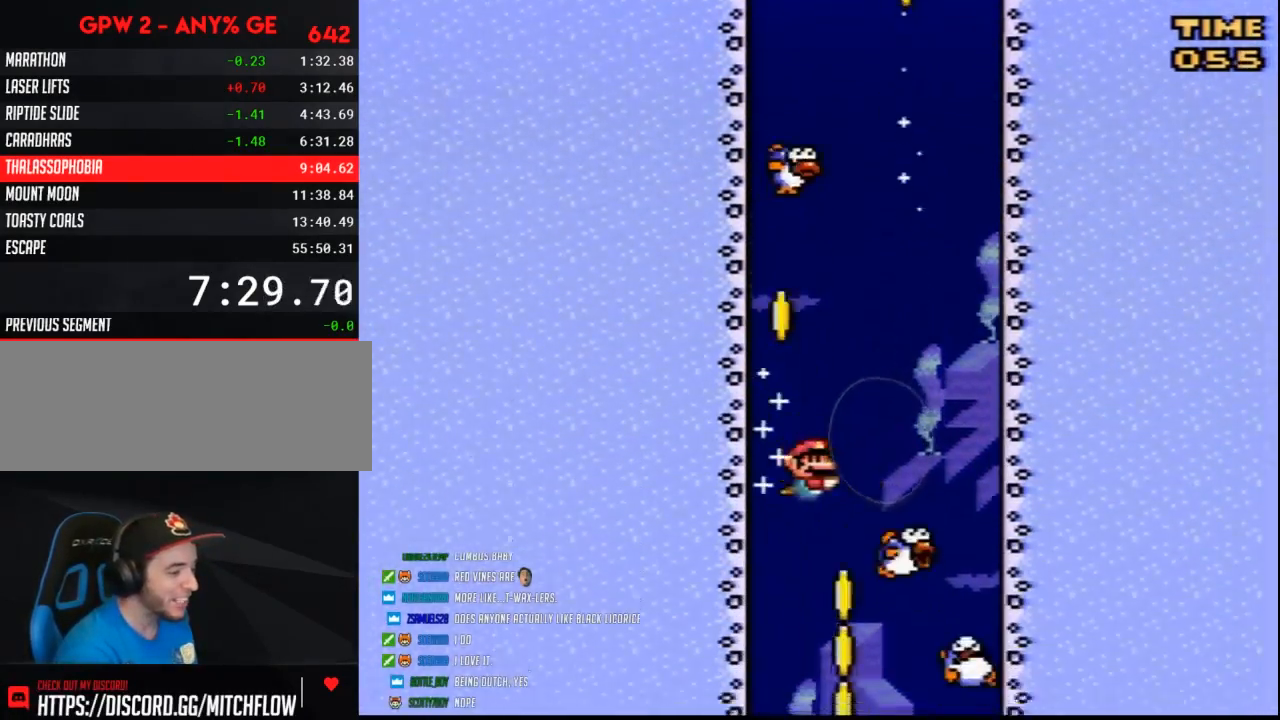
{"buttons": ["Y", "DPAD_RIGHT"], "events": []}
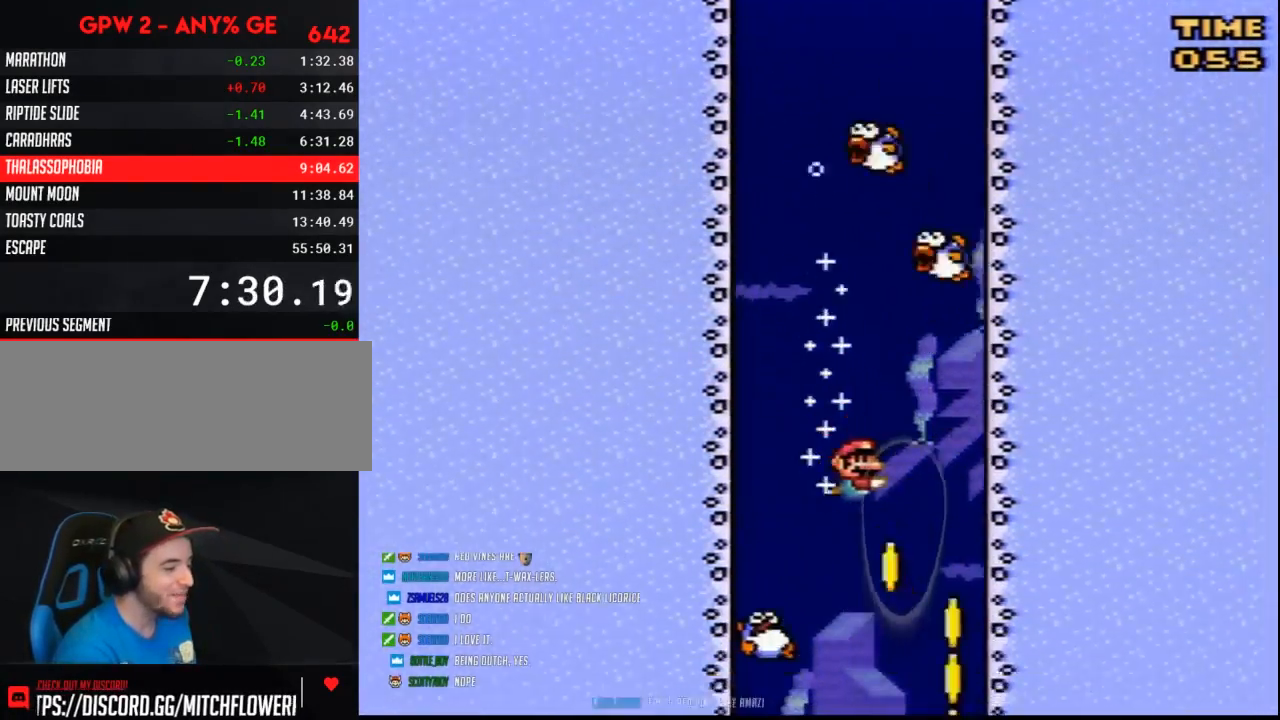
{"buttons": ["Y", "DPAD_RIGHT"], "events": []}
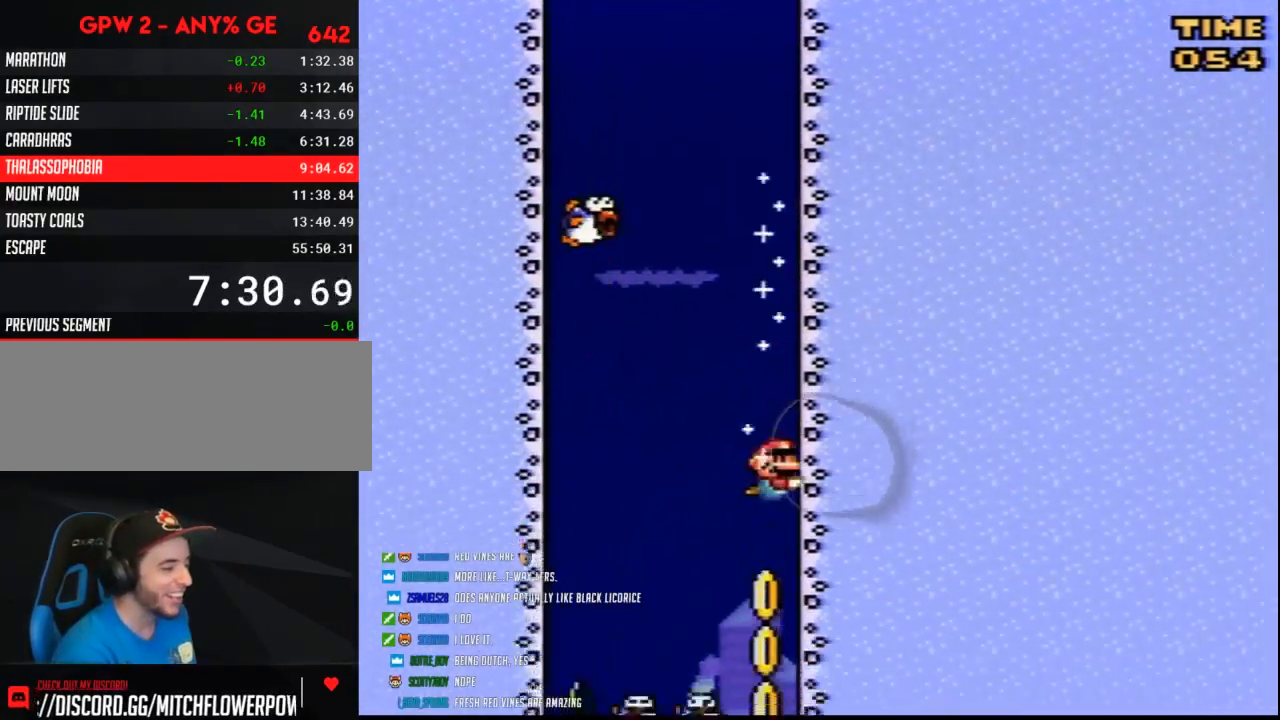
{"buttons": ["Y", "DPAD_LEFT"], "events": [[17, "DPAD_RIGHT", "up"], [333, "DPAD_LEFT", "down"]]}
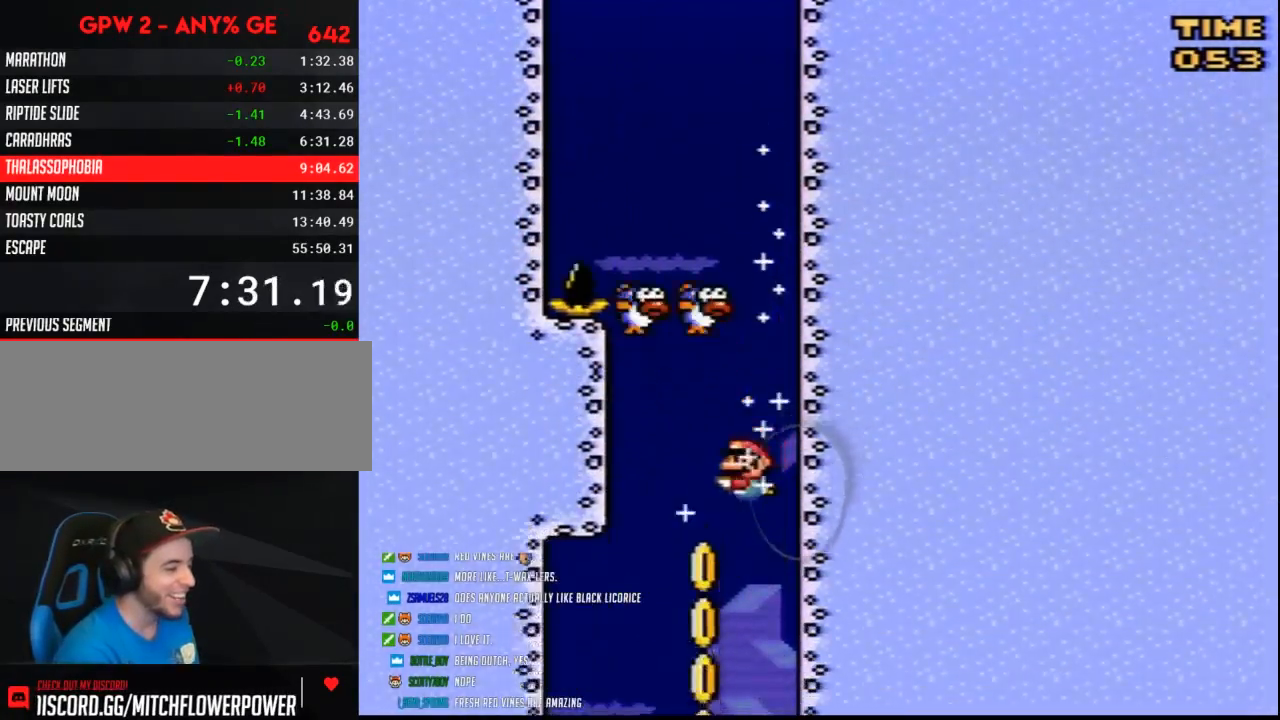
{"buttons": ["Y", "DPAD_DOWN"], "events": [[117, "DPAD_LEFT", "up"], [200, "DPAD_RIGHT", "down"], [333, "DPAD_RIGHT", "up"], [450, "DPAD_DOWN", "down"]]}
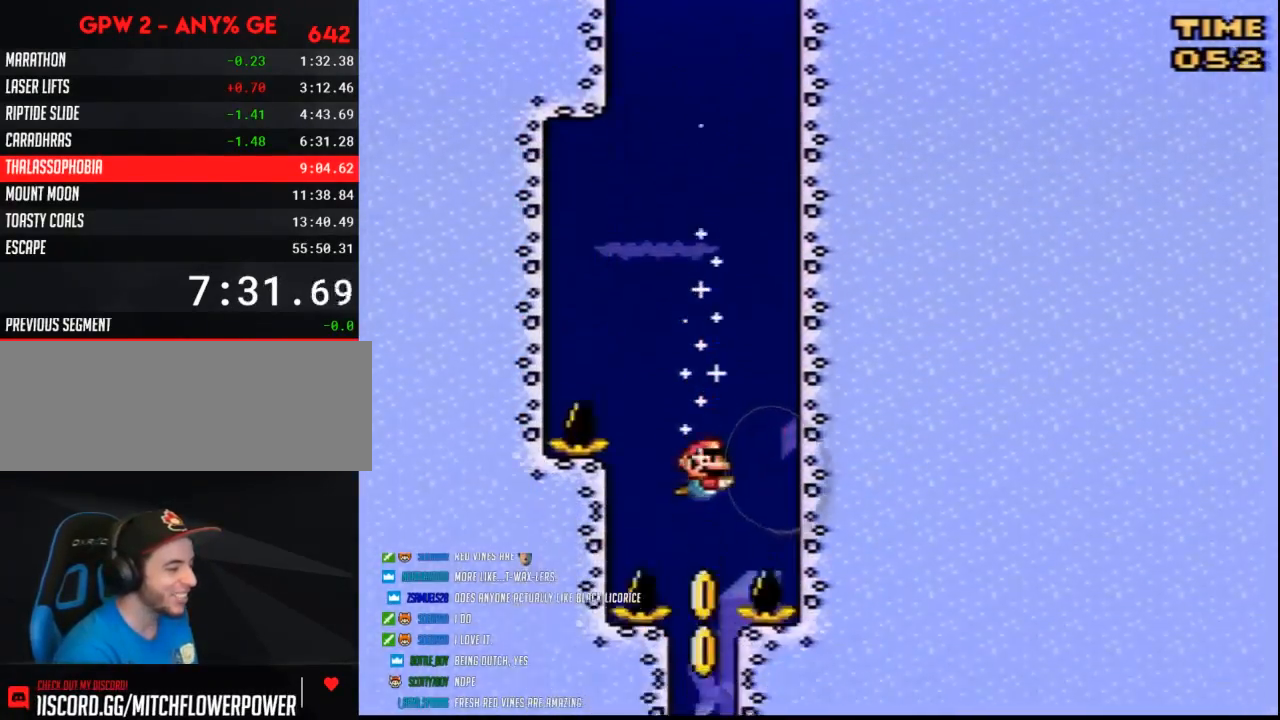
{"buttons": ["Y", "DPAD_DOWN"], "events": [[333, "B", "down"], [417, "B", "up"]]}
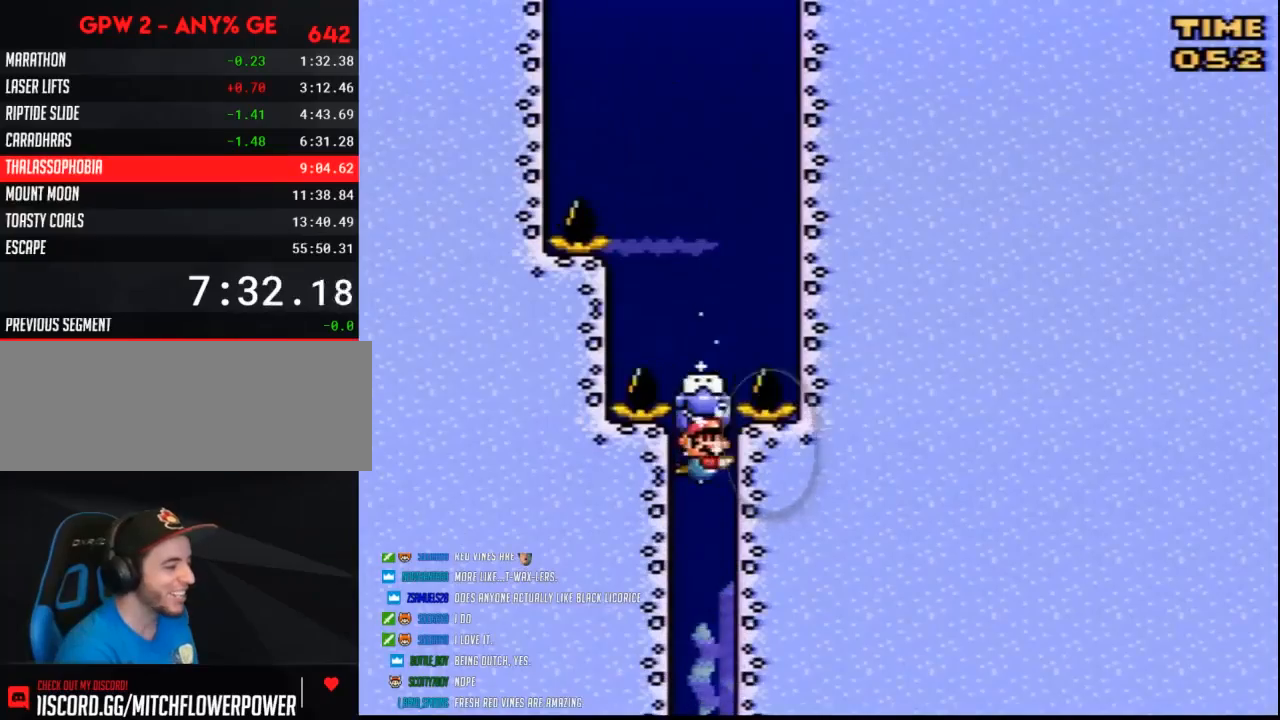
{"buttons": ["Y"], "events": [[83, "DPAD_DOWN", "up"]]}
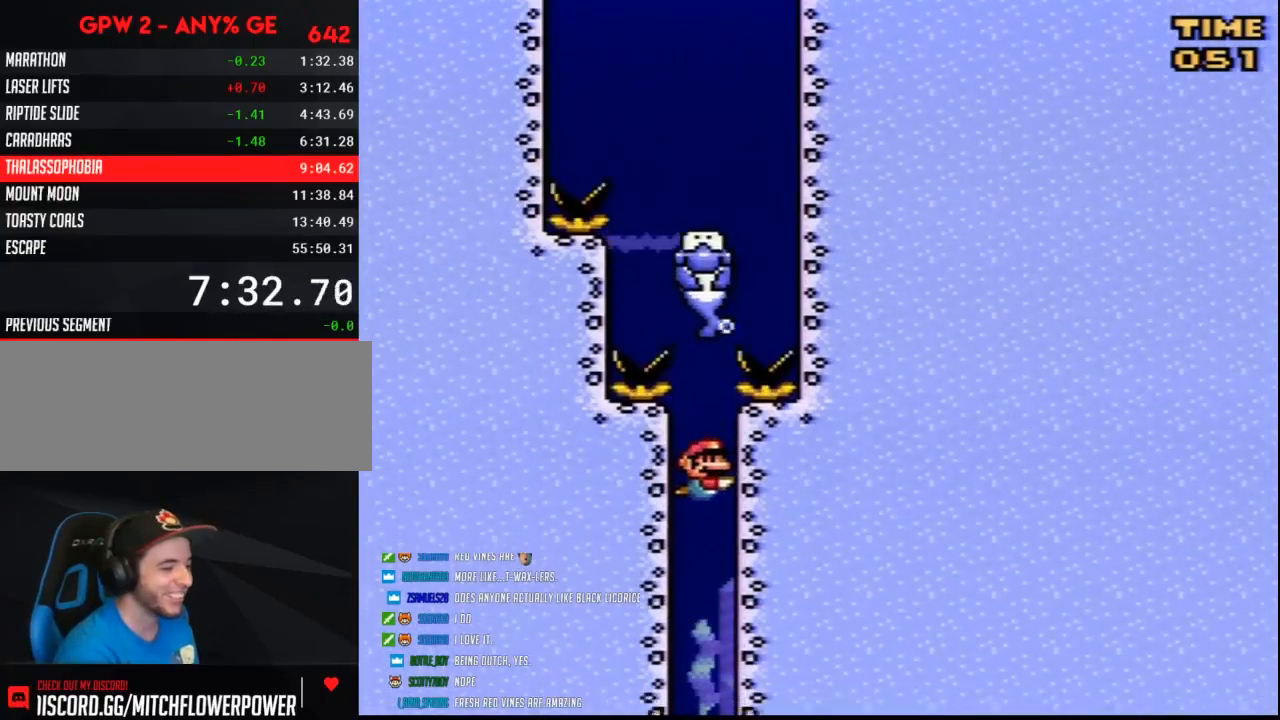
{"buttons": ["Y"], "events": []}
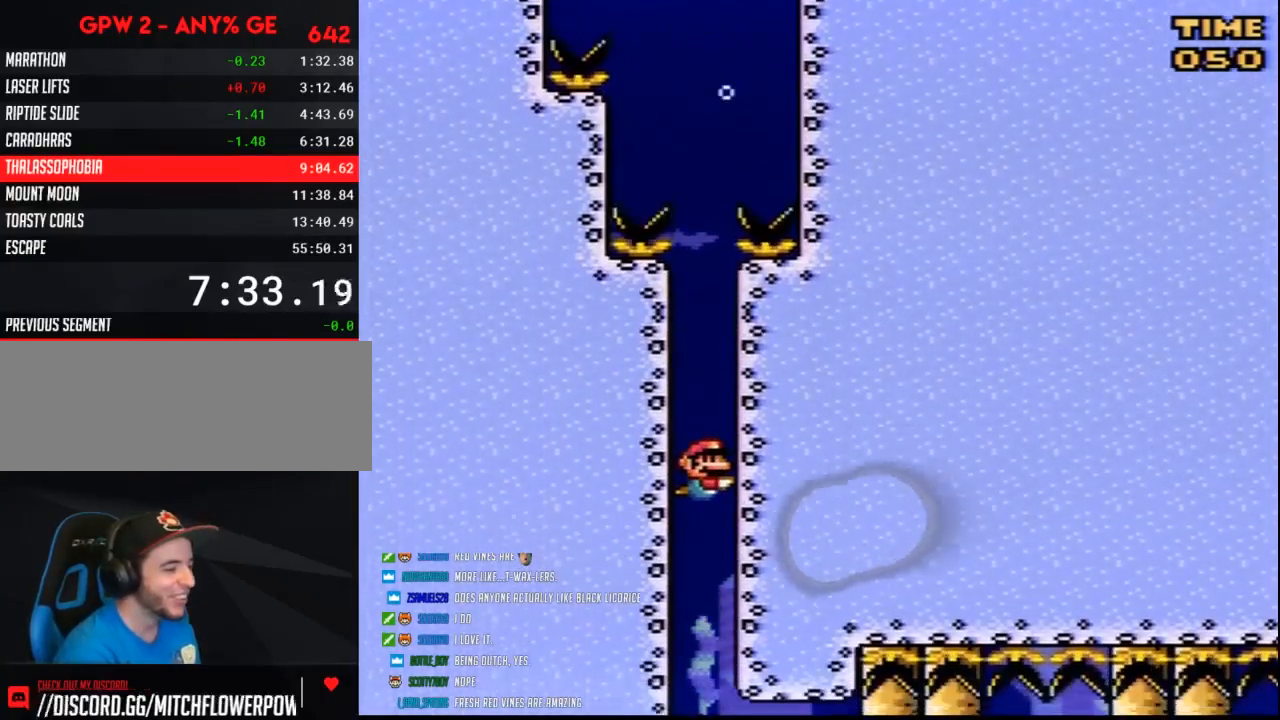
{"buttons": ["Y", "DPAD_RIGHT"], "events": [[483, "DPAD_RIGHT", "down"]]}
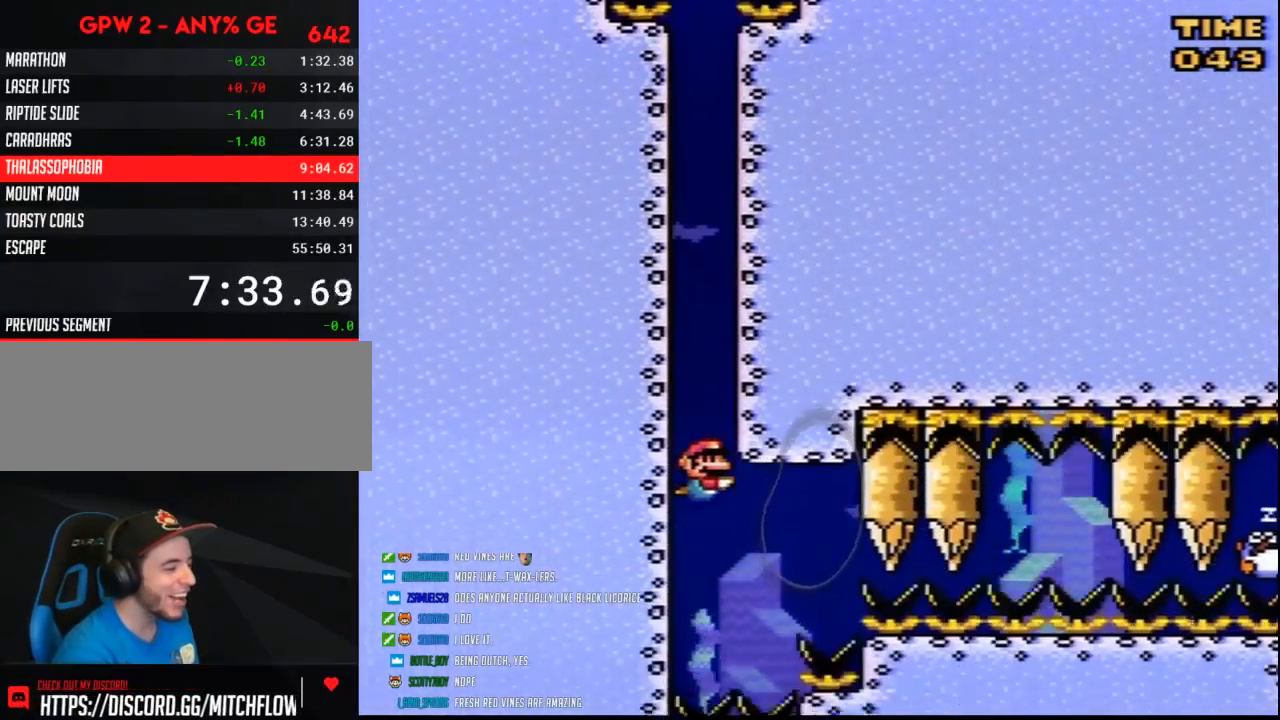
{"buttons": ["B", "Y", "DPAD_UP", "DPAD_RIGHT"], "events": [[50, "DPAD_UP", "down"], [117, "B", "down"], [200, "B", "up"], [233, "B", "down"], [333, "B", "up"], [383, "B", "down"]]}
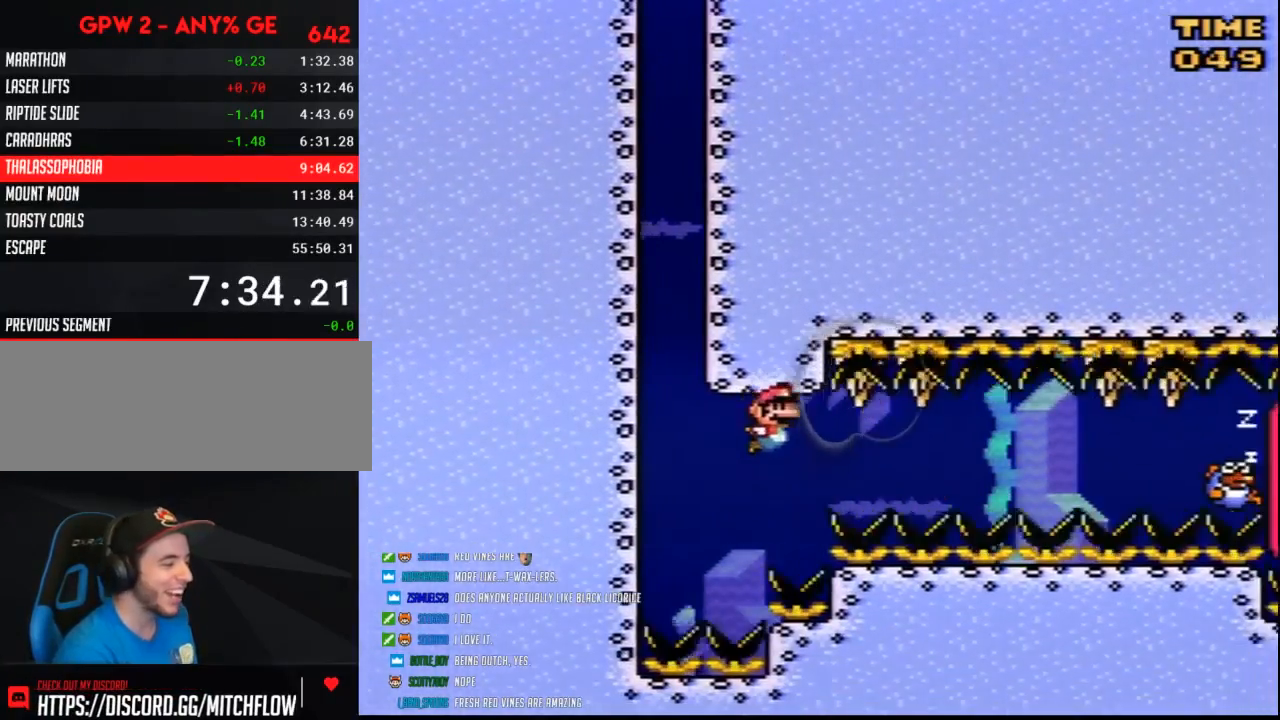
{"buttons": ["Y", "DPAD_RIGHT"], "events": [[17, "DPAD_UP", "up"], [50, "B", "up"], [350, "DPAD_DOWN", "down"], [383, "B", "down"], [383, "DPAD_RIGHT", "up"], [450, "DPAD_DOWN", "up"], [450, "DPAD_RIGHT", "down"], [483, "B", "up"]]}